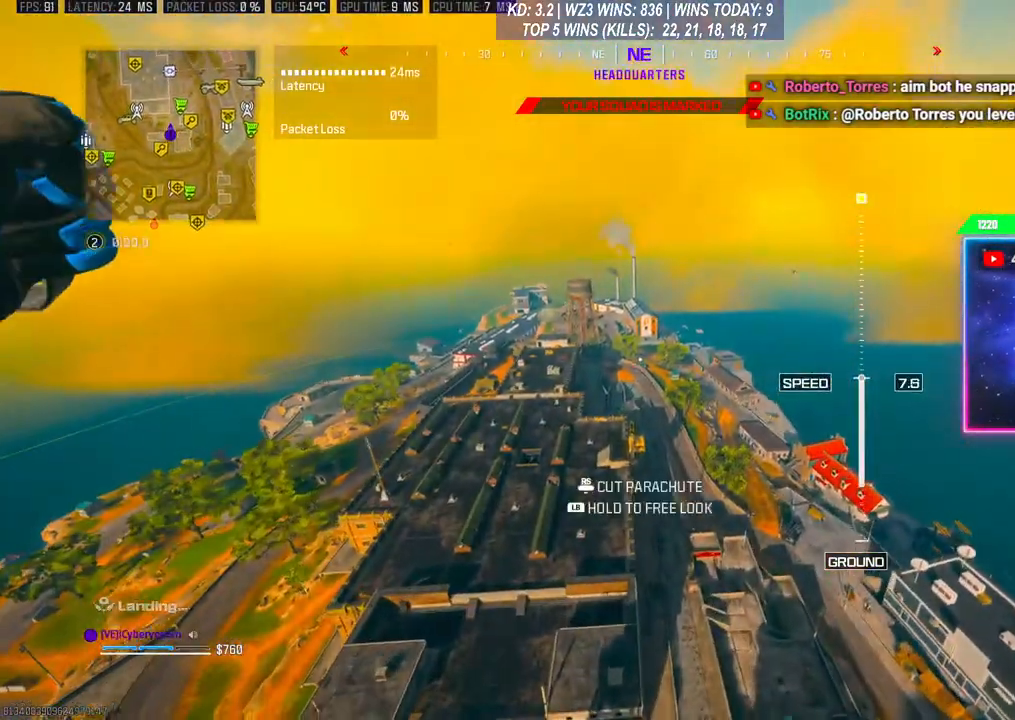
Gameplay with a controller (Xbox layout); each line is a JSON object with the inputs held at the frame after it. "events" lists button and stick changes between this image and that frame as [ms after this image, input, new state], when the widget could be followed in between. Not read: L3.
{"buttons": ["R3"], "left_stick": "up", "right_stick": "center", "events": [[233, "R3", "down"], [333, "R3", "up"], [433, "R3", "down"]]}
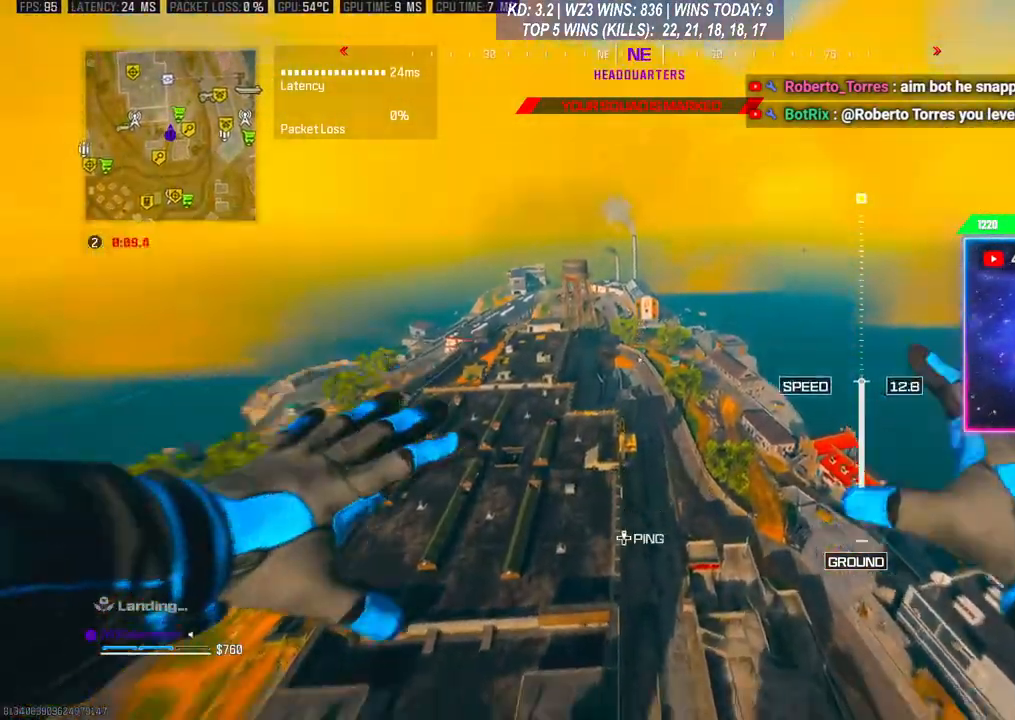
{"buttons": [], "left_stick": "up", "right_stick": "down", "events": [[33, "R3", "up"], [200, "right_stick", "down"]]}
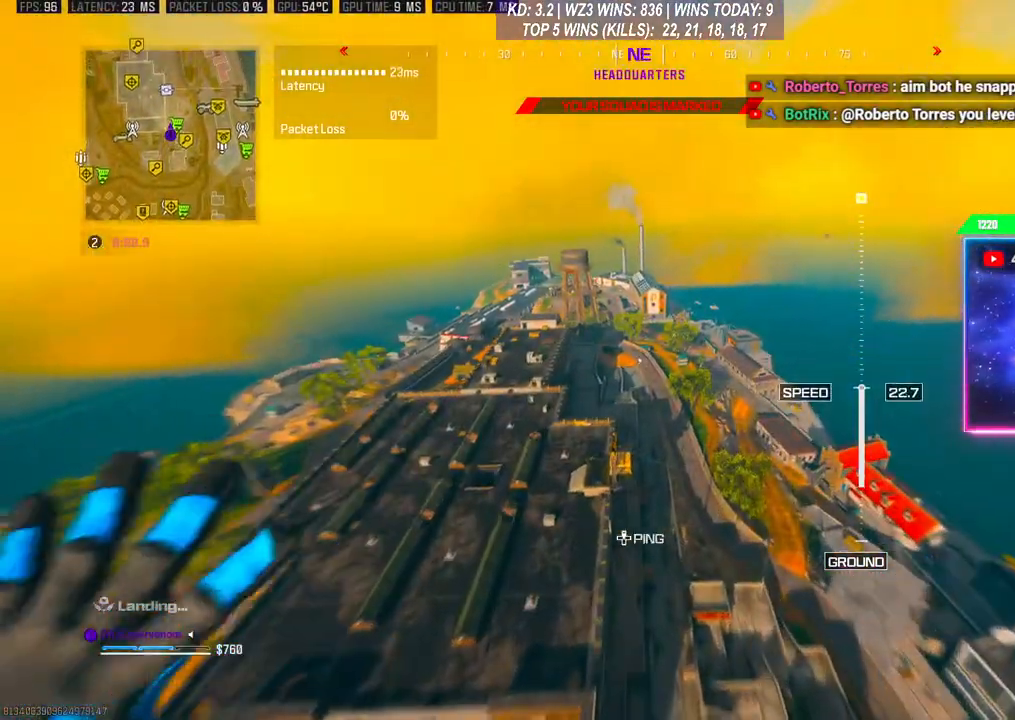
{"buttons": [], "left_stick": "up-left", "right_stick": "down", "events": [[467, "left_stick", "up-left"]]}
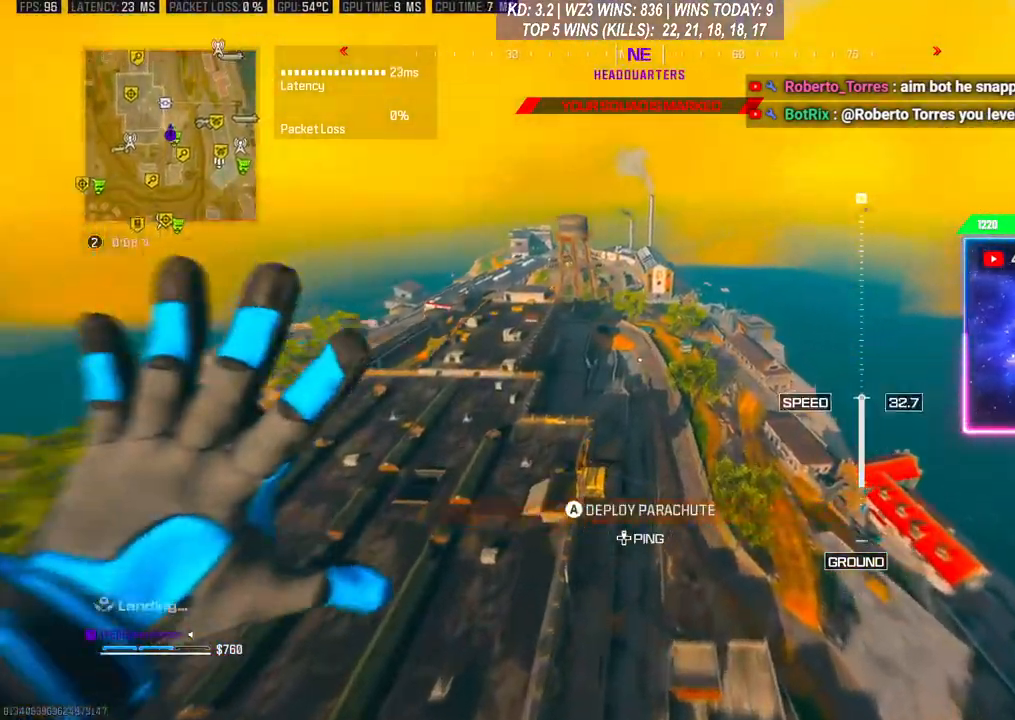
{"buttons": [], "left_stick": "up-left", "right_stick": "down-left", "events": [[67, "right_stick", "down-left"]]}
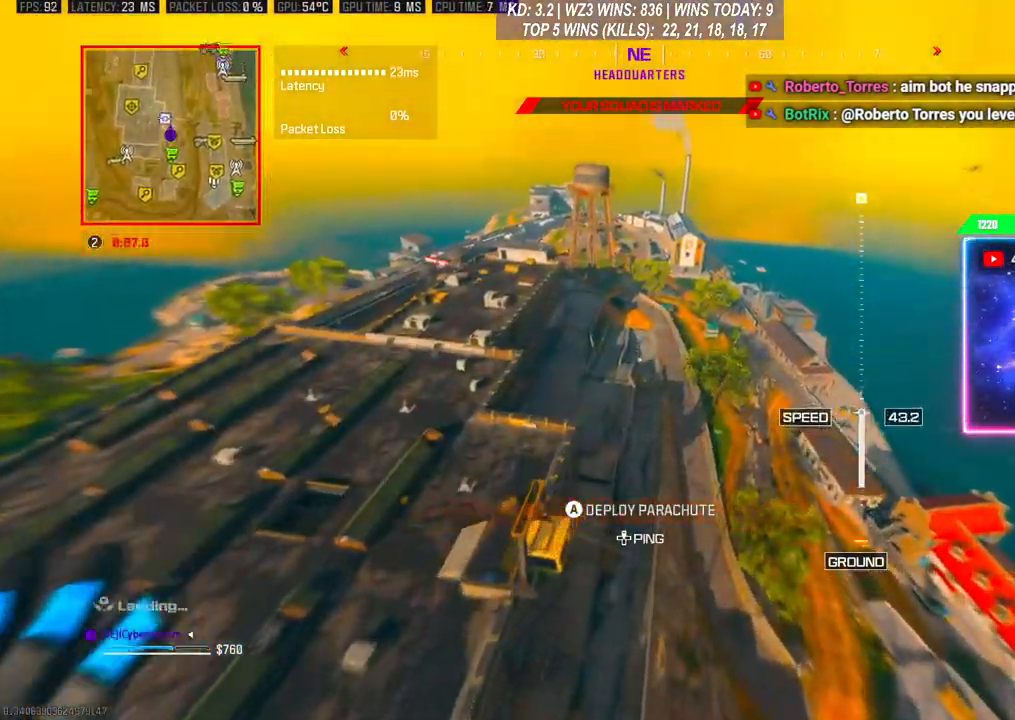
{"buttons": [], "left_stick": "left", "right_stick": "left", "events": [[100, "left_stick", "left"], [167, "right_stick", "left"]]}
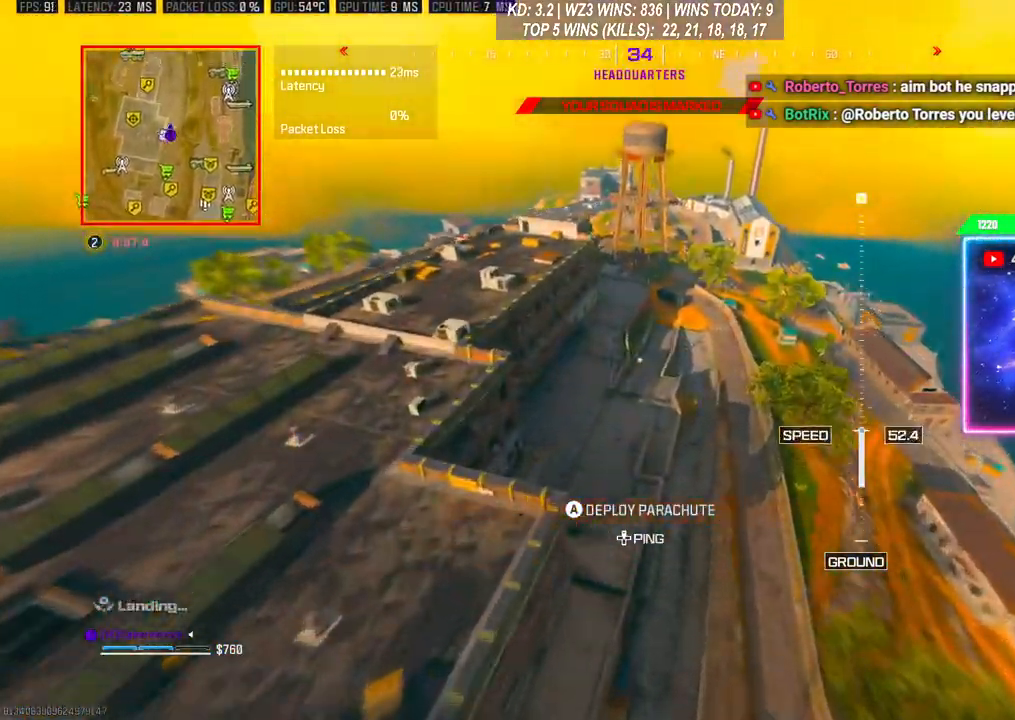
{"buttons": [], "left_stick": "left", "right_stick": "left", "events": []}
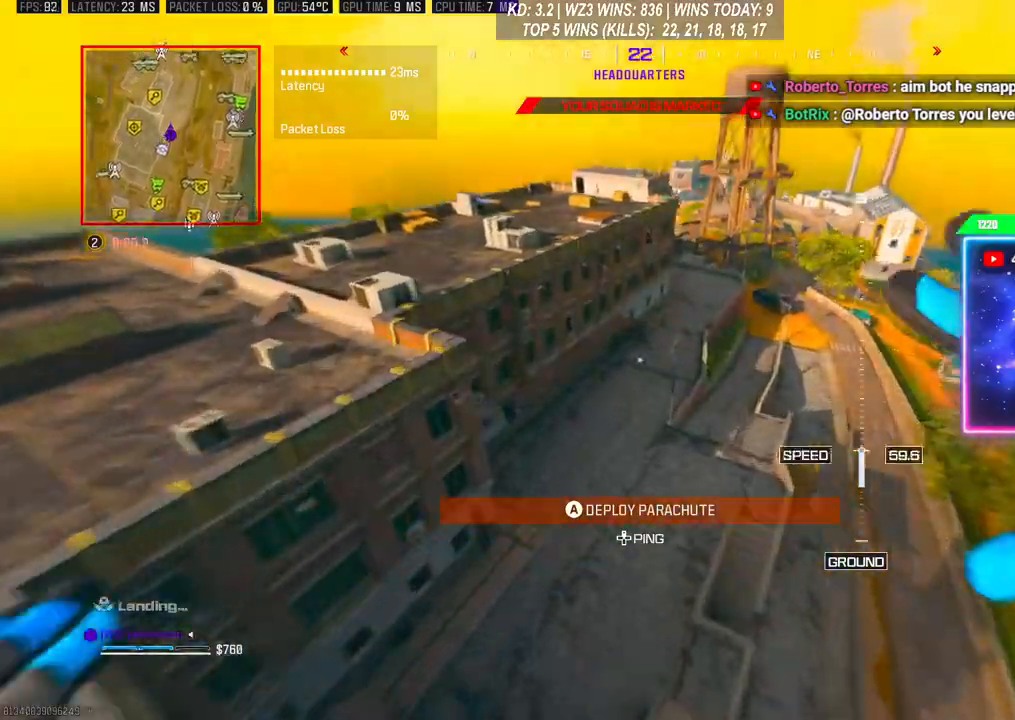
{"buttons": [], "left_stick": "left", "right_stick": "left", "events": [[267, "A", "down"], [433, "A", "up"]]}
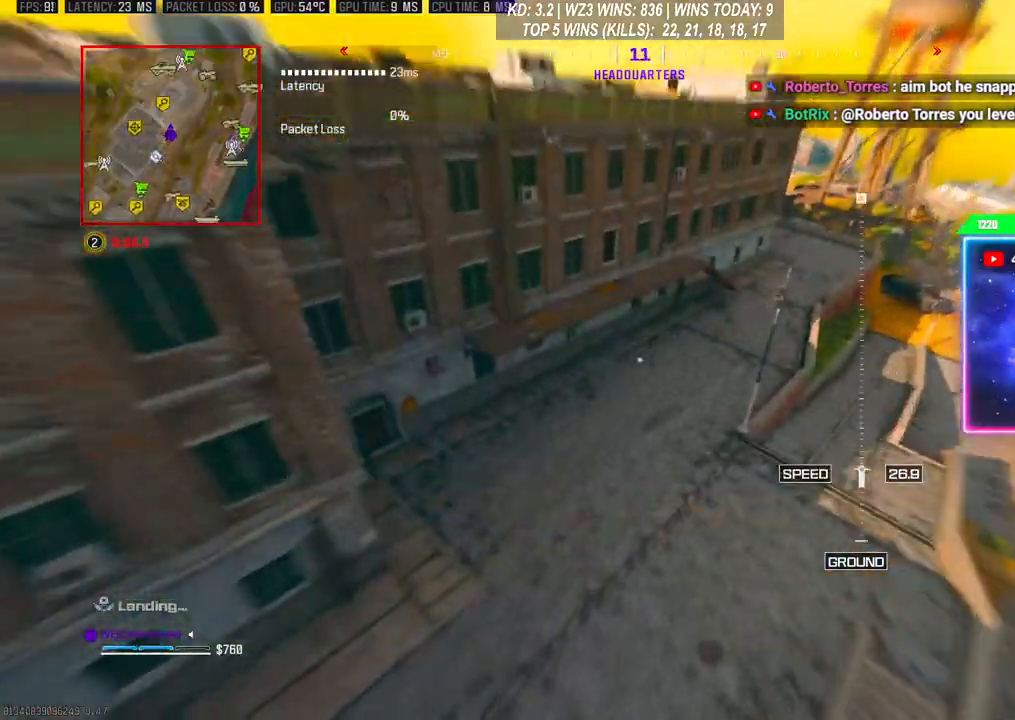
{"buttons": [], "left_stick": "left", "right_stick": "left", "events": [[67, "A", "down"], [133, "A", "up"]]}
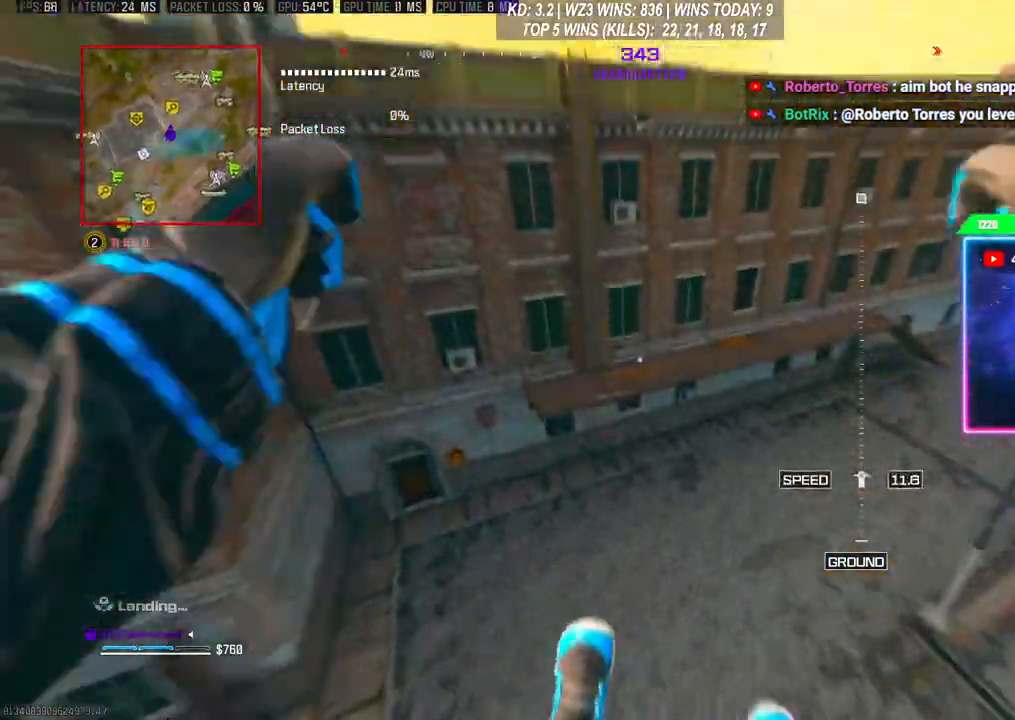
{"buttons": [], "left_stick": "left", "right_stick": "left", "events": []}
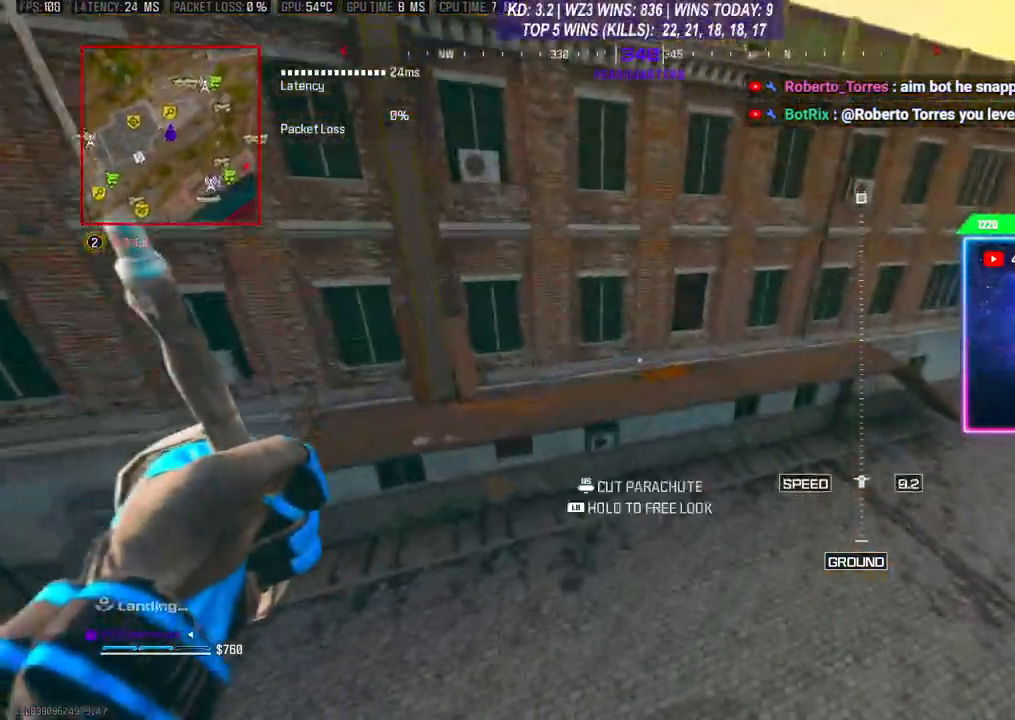
{"buttons": [], "left_stick": "down-left", "right_stick": "left", "events": [[100, "R3", "down"], [167, "R3", "up"], [233, "R3", "down"], [233, "right_stick", "center"], [367, "R3", "up"], [367, "left_stick", "down-left"], [367, "right_stick", "left"]]}
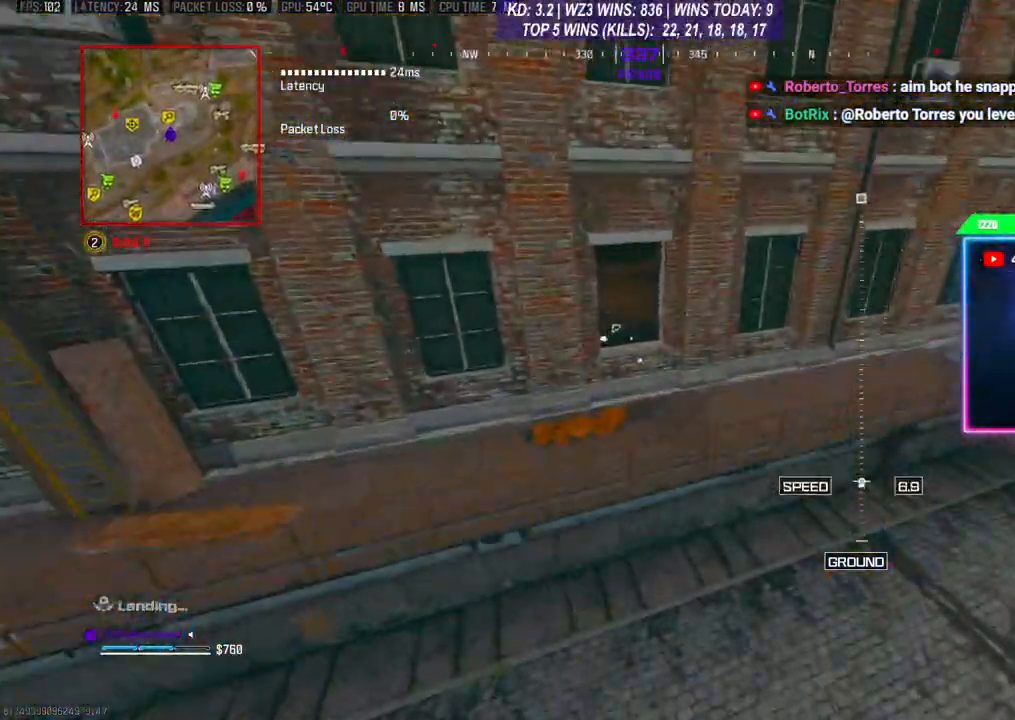
{"buttons": [], "left_stick": "down-left", "right_stick": "left", "events": []}
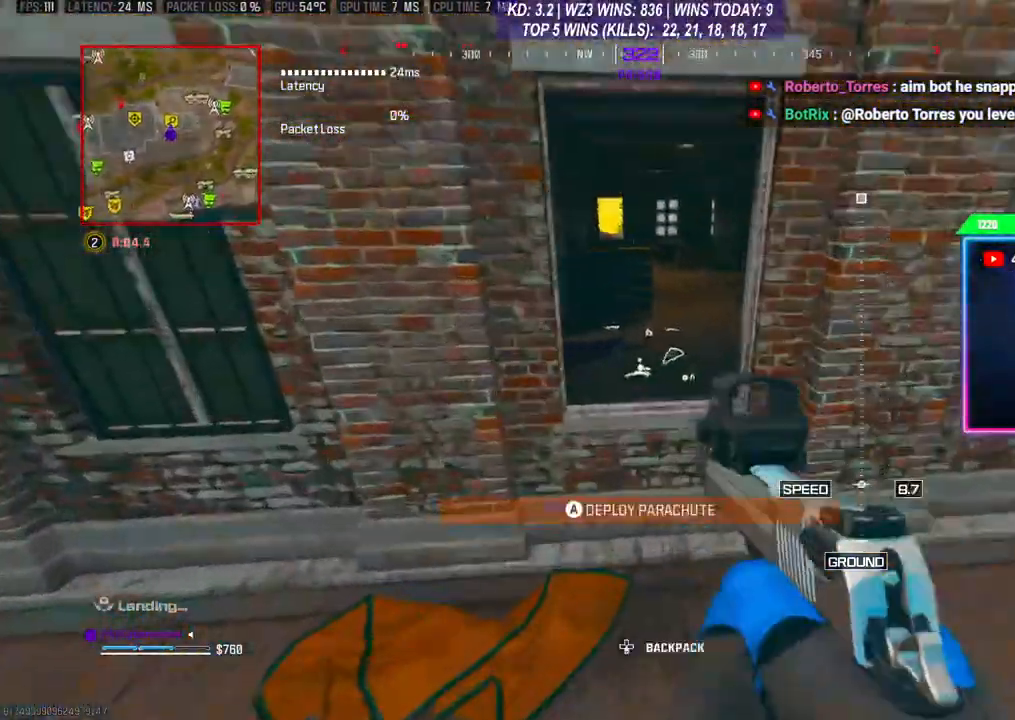
{"buttons": [], "left_stick": "down-left", "right_stick": "center", "events": [[33, "right_stick", "center"], [100, "left_stick", "center"], [233, "left_stick", "down-left"]]}
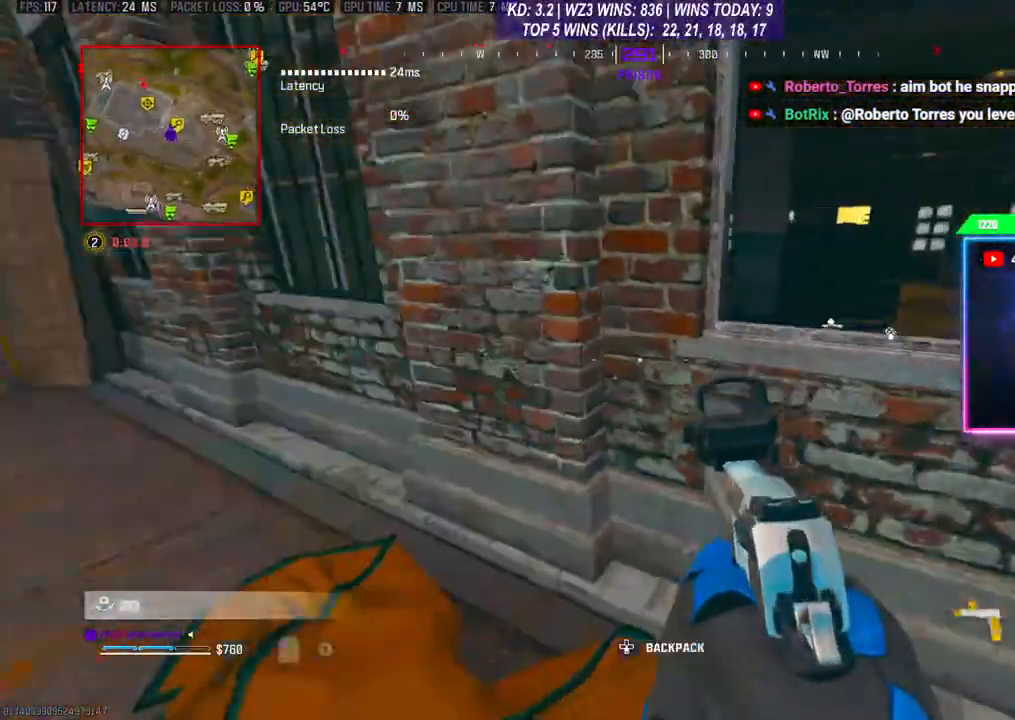
{"buttons": [], "left_stick": "left", "right_stick": "center", "events": [[33, "R3", "down"], [67, "left_stick", "center"], [167, "left_stick", "left"], [467, "R3", "up"]]}
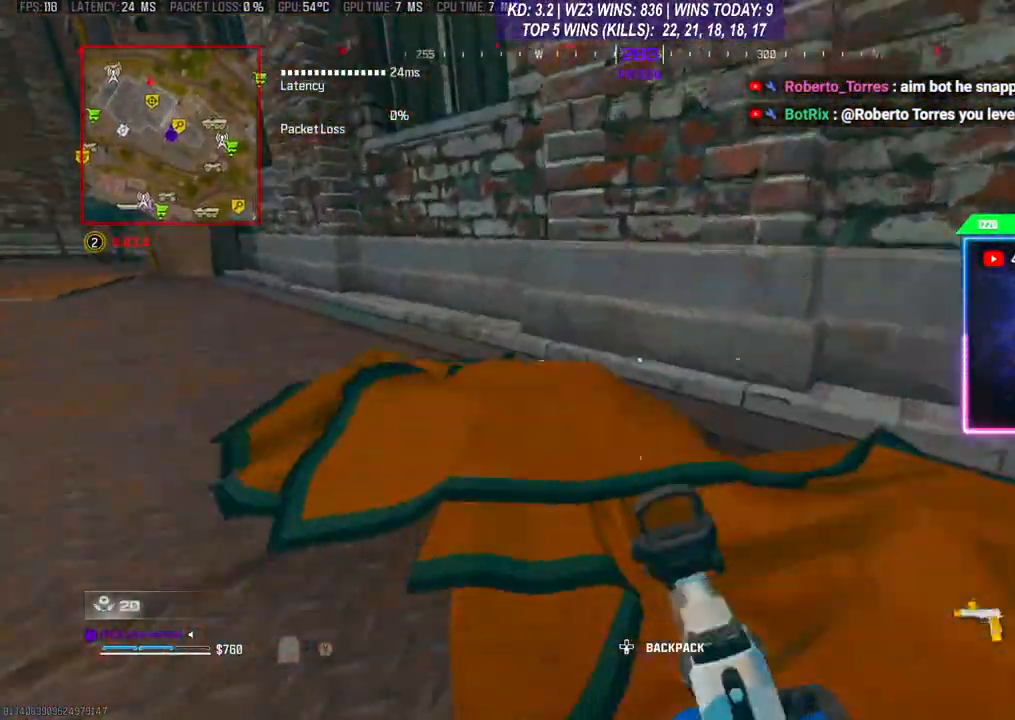
{"buttons": [], "left_stick": "center", "right_stick": "center", "events": [[33, "right_stick", "up"], [67, "left_stick", "up"], [133, "left_stick", "center"], [167, "right_stick", "center"]]}
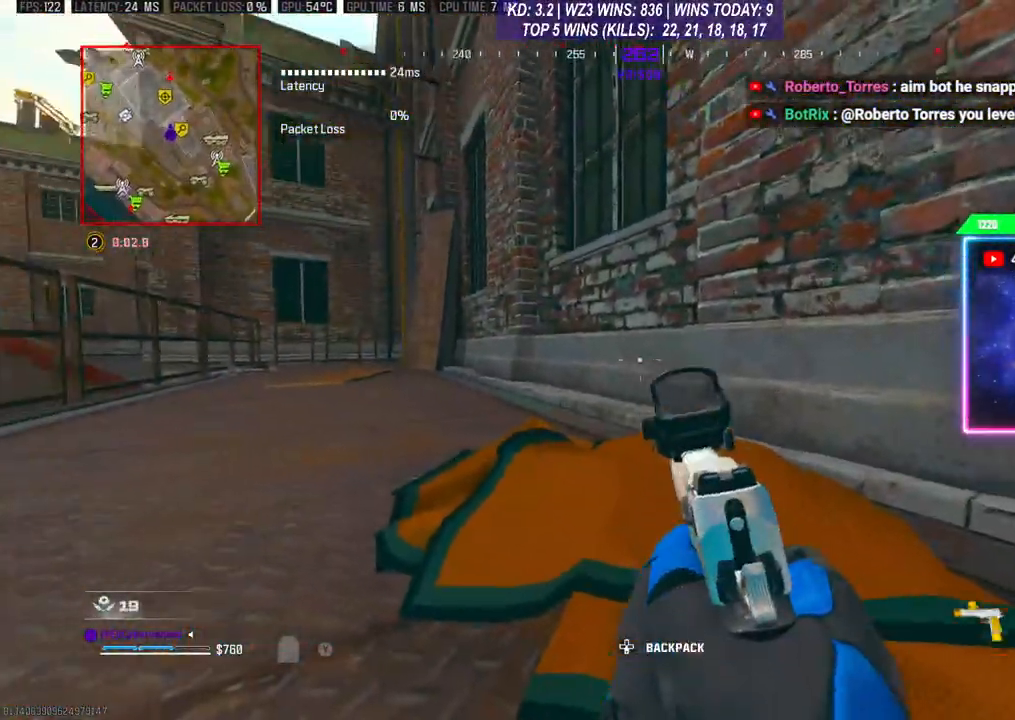
{"buttons": [], "left_stick": "right", "right_stick": "center", "events": [[267, "left_stick", "right"], [267, "right_stick", "right"], [500, "right_stick", "center"]]}
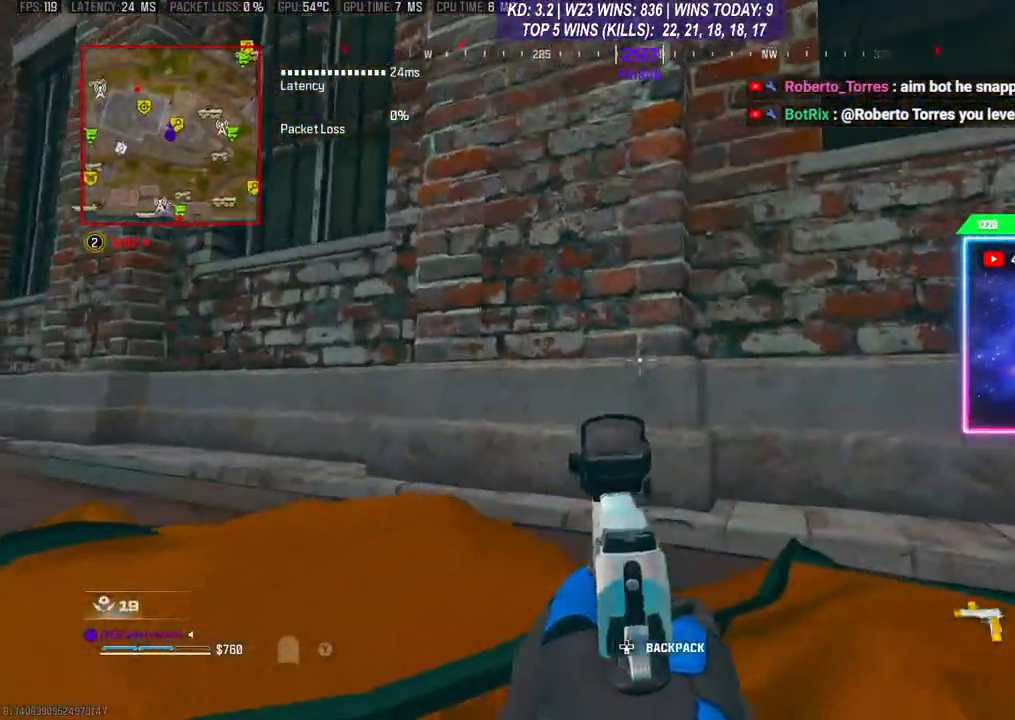
{"buttons": [], "left_stick": "right", "right_stick": "down-left", "events": [[367, "right_stick", "down-left"]]}
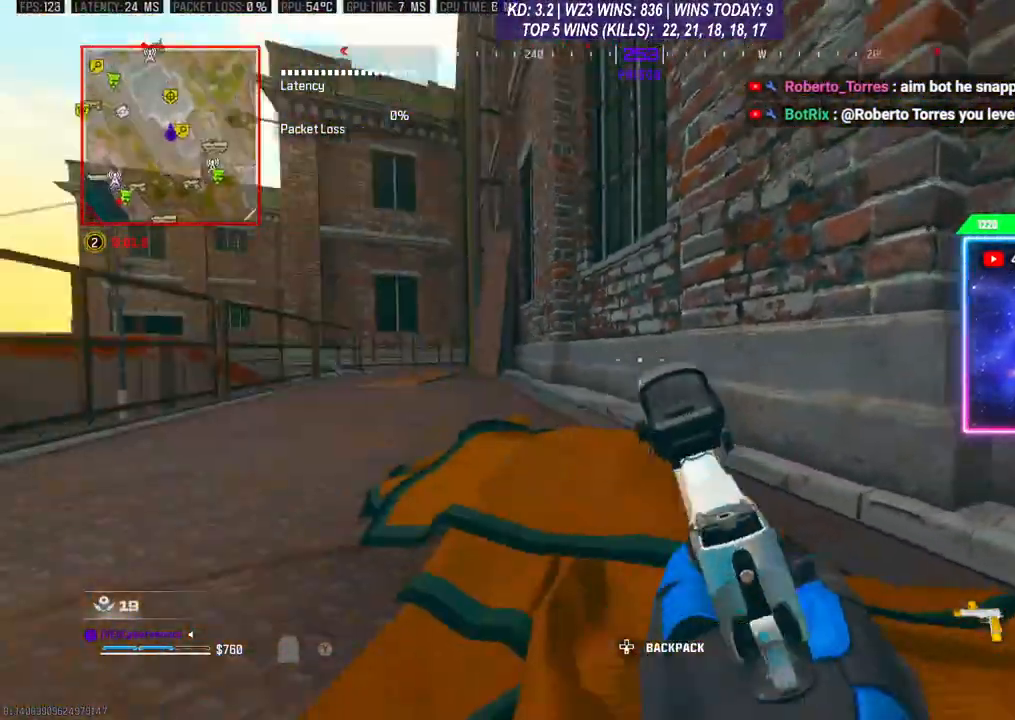
{"buttons": [], "left_stick": "down-right", "right_stick": "center", "events": [[67, "right_stick", "center"], [167, "left_stick", "down-right"]]}
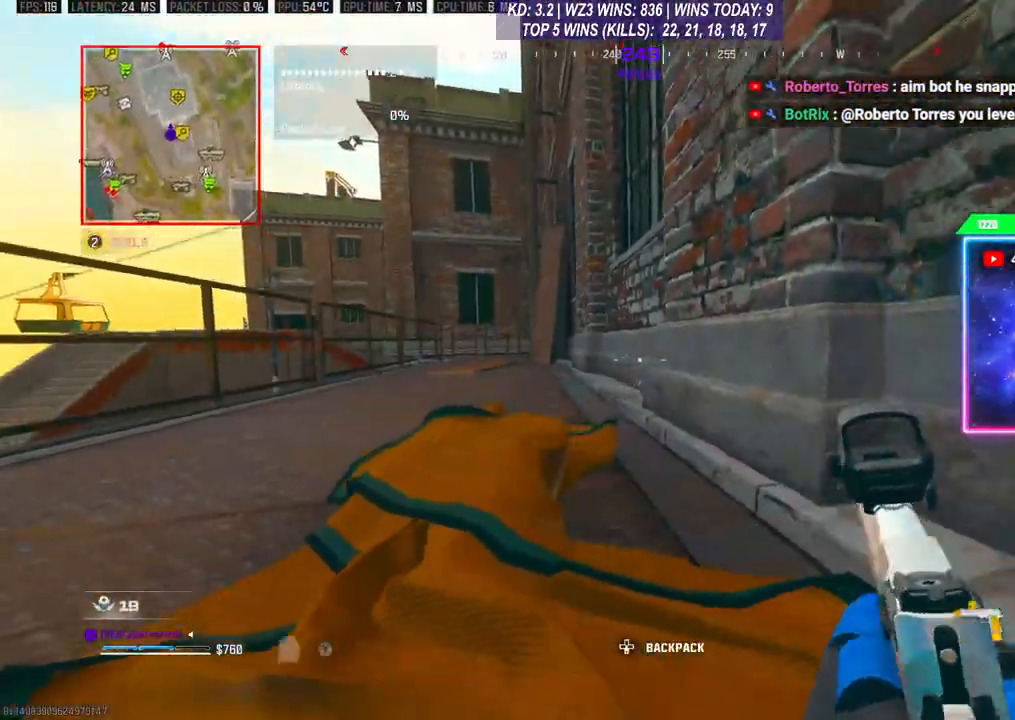
{"buttons": [], "left_stick": "down-right", "right_stick": "center", "events": []}
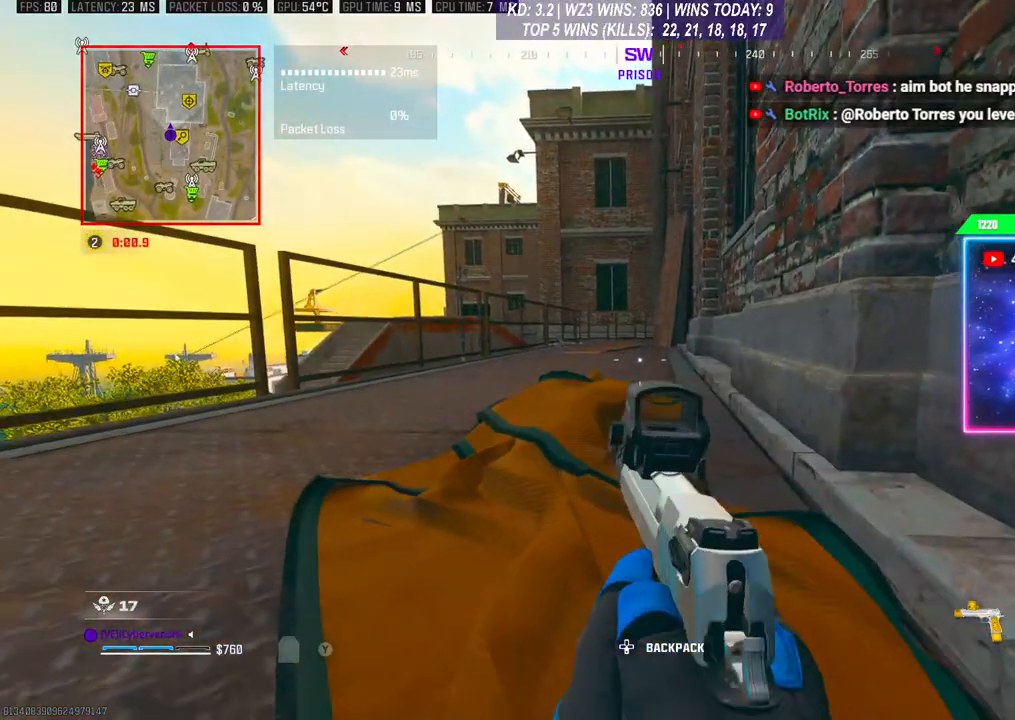
{"buttons": [], "left_stick": "center", "right_stick": "center", "events": [[33, "left_stick", "center"]]}